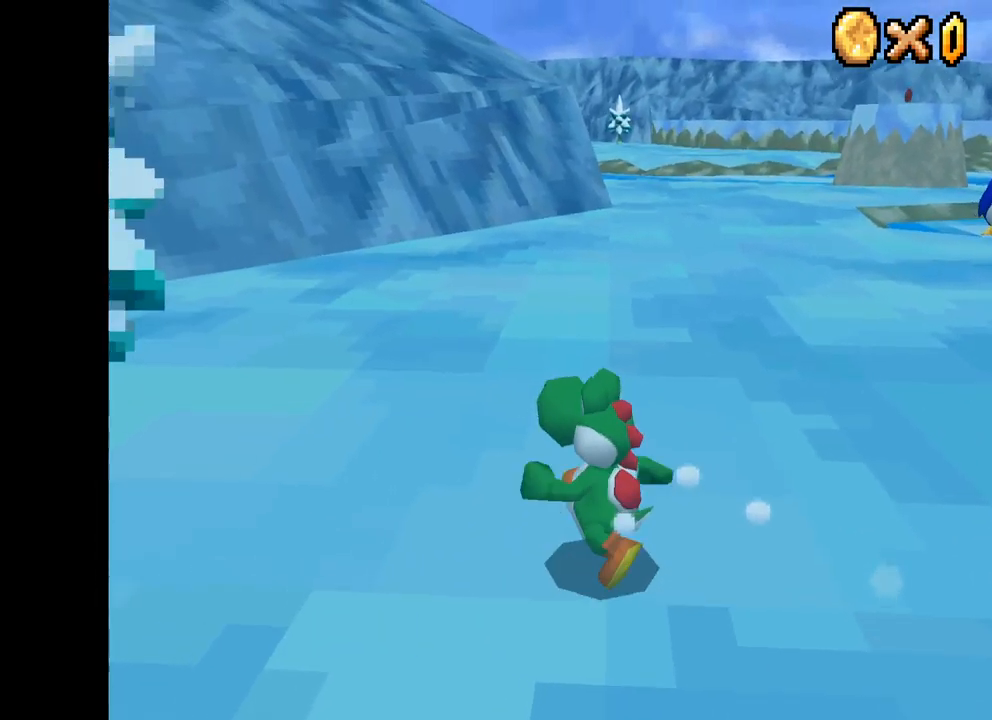
Gameplay with a controller (Xbox layout); each line is a JSON object with the inputs held at the frame after it. "events" lists button and stick changes between this image and that frame as [ms after this image, input, new state], when the widget could be followed in between.
{"buttons": ["X"], "left_stick": "up-right", "right_stick": "center", "events": [[17, "X", "down"], [150, "left_stick", "down-right"], [500, "left_stick", "up-right"]]}
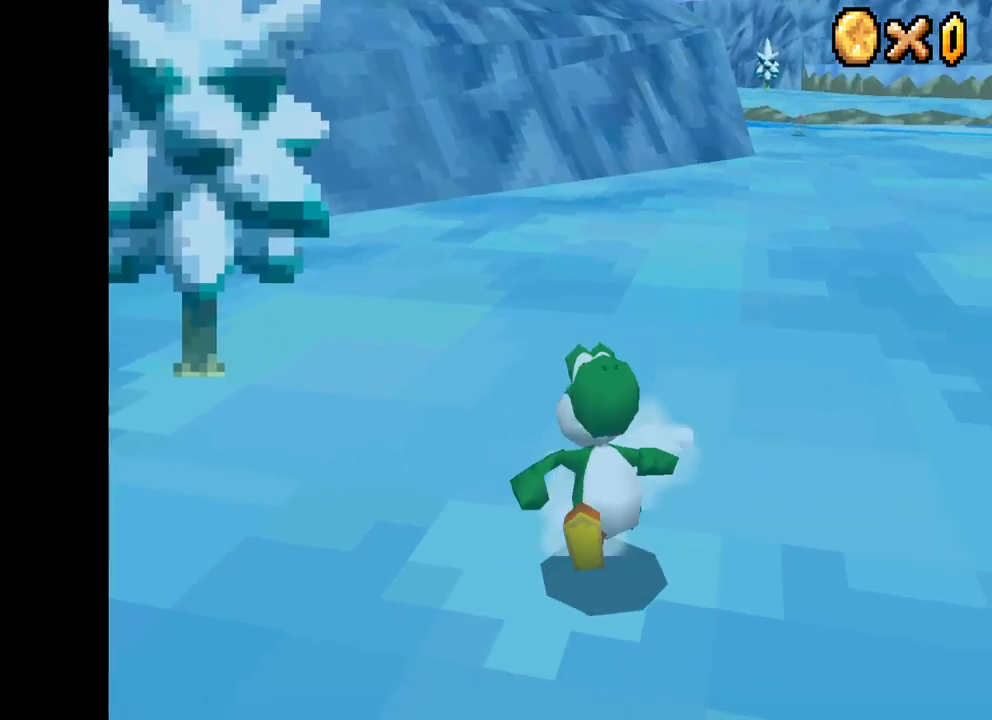
{"buttons": ["X"], "left_stick": "up-right", "right_stick": "center", "events": []}
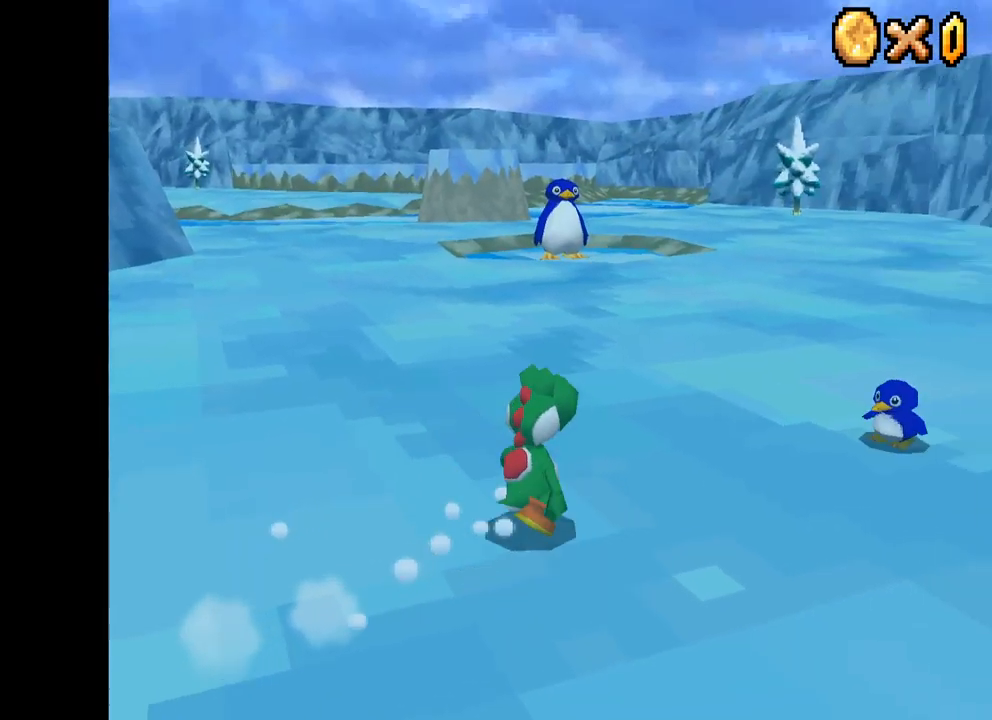
{"buttons": [], "left_stick": "down", "right_stick": "center", "events": [[167, "left_stick", "right"], [250, "X", "up"], [367, "left_stick", "down-right"], [467, "left_stick", "down"]]}
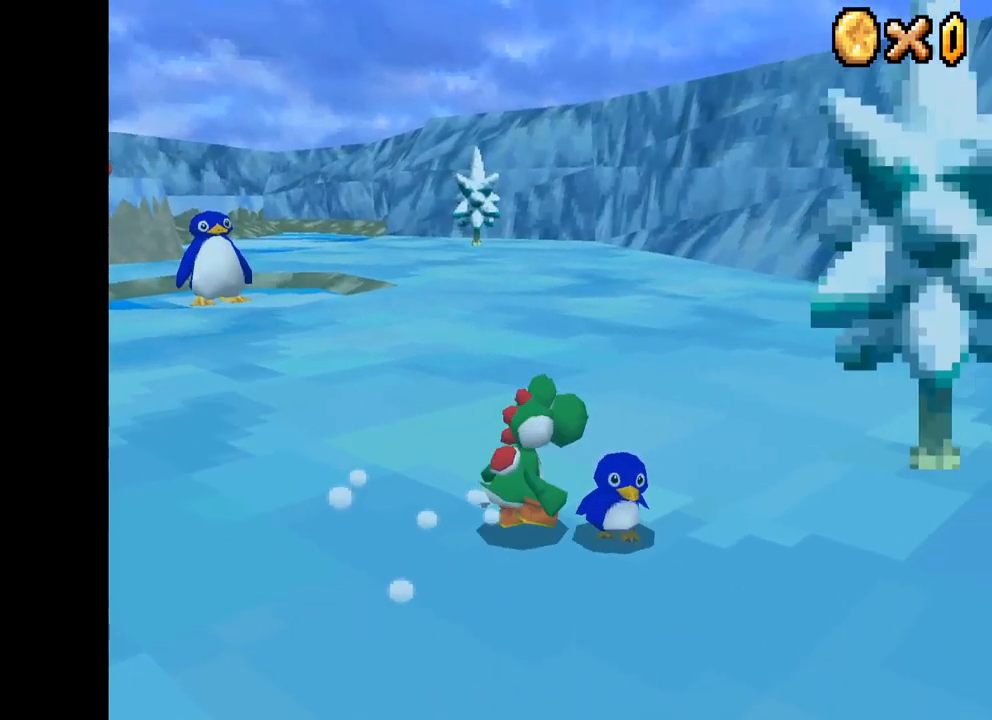
{"buttons": [], "left_stick": "down", "right_stick": "center", "events": [[17, "left_stick", "center"], [34, "B", "down"], [150, "B", "up"], [367, "left_stick", "down"]]}
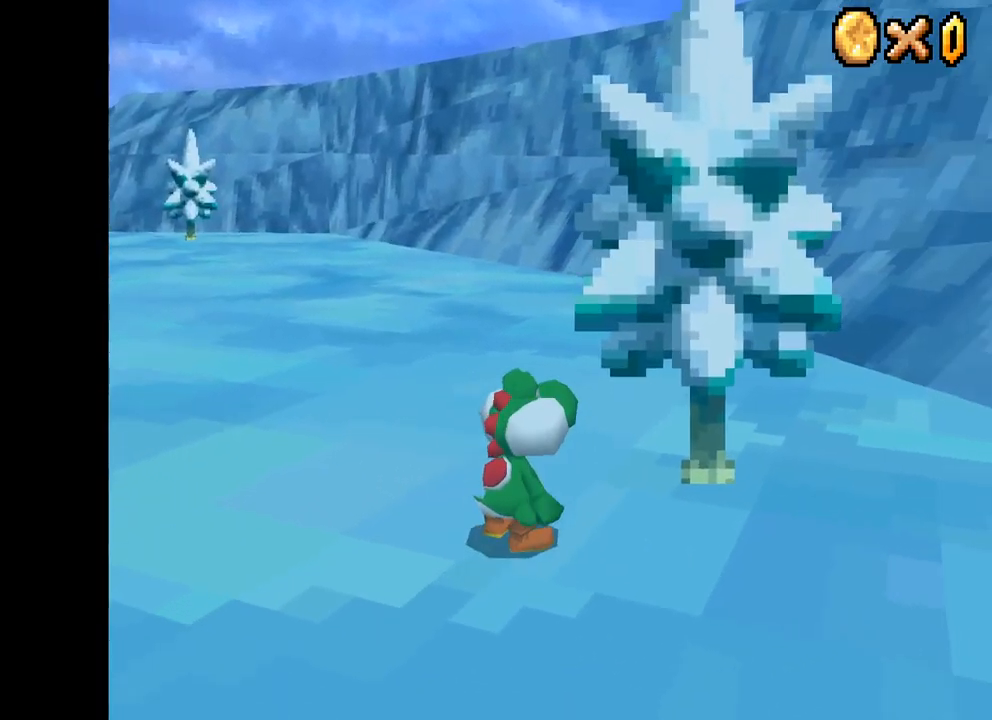
{"buttons": ["X"], "left_stick": "center", "right_stick": "center", "events": [[17, "X", "down"], [17, "left_stick", "down-left"], [467, "left_stick", "center"]]}
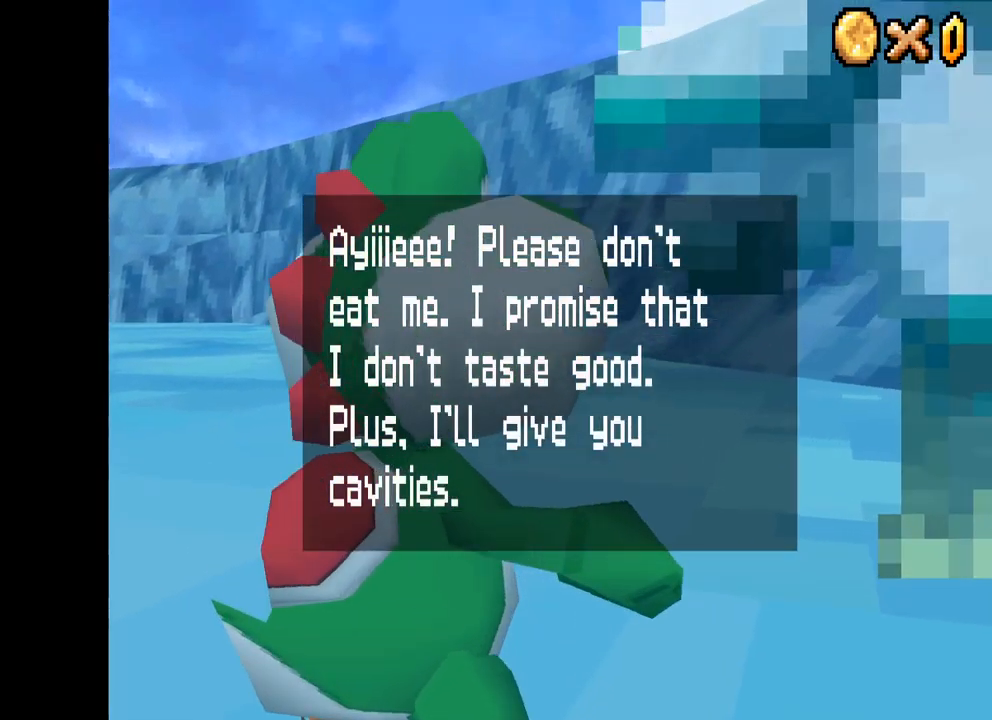
{"buttons": [], "left_stick": "center", "right_stick": "center", "events": [[67, "X", "up"]]}
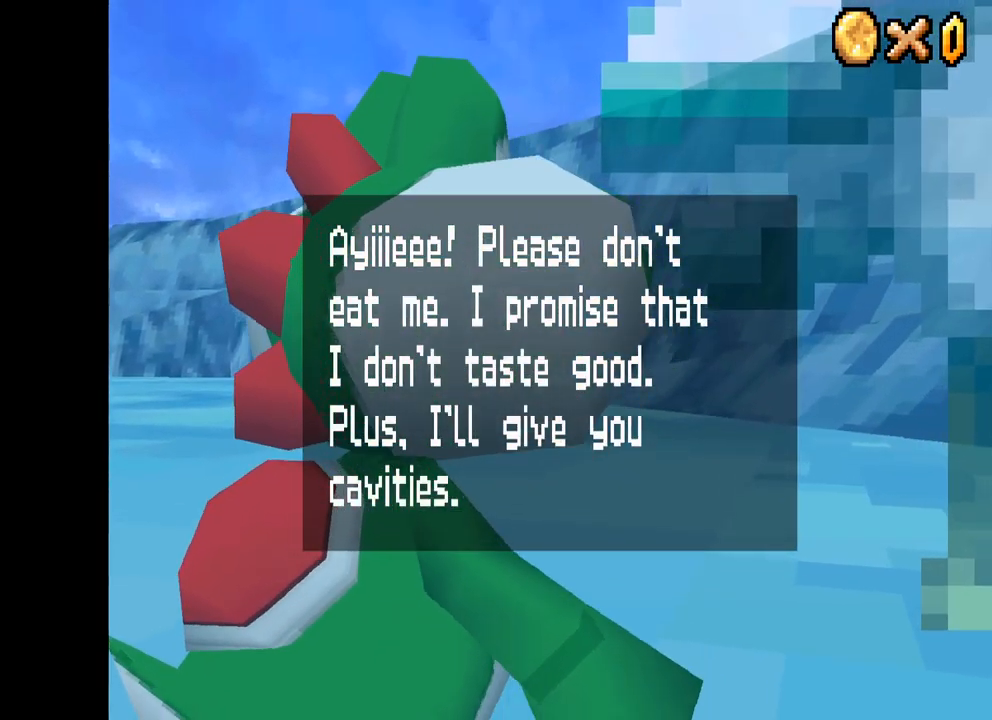
{"buttons": [], "left_stick": "center", "right_stick": "center", "events": []}
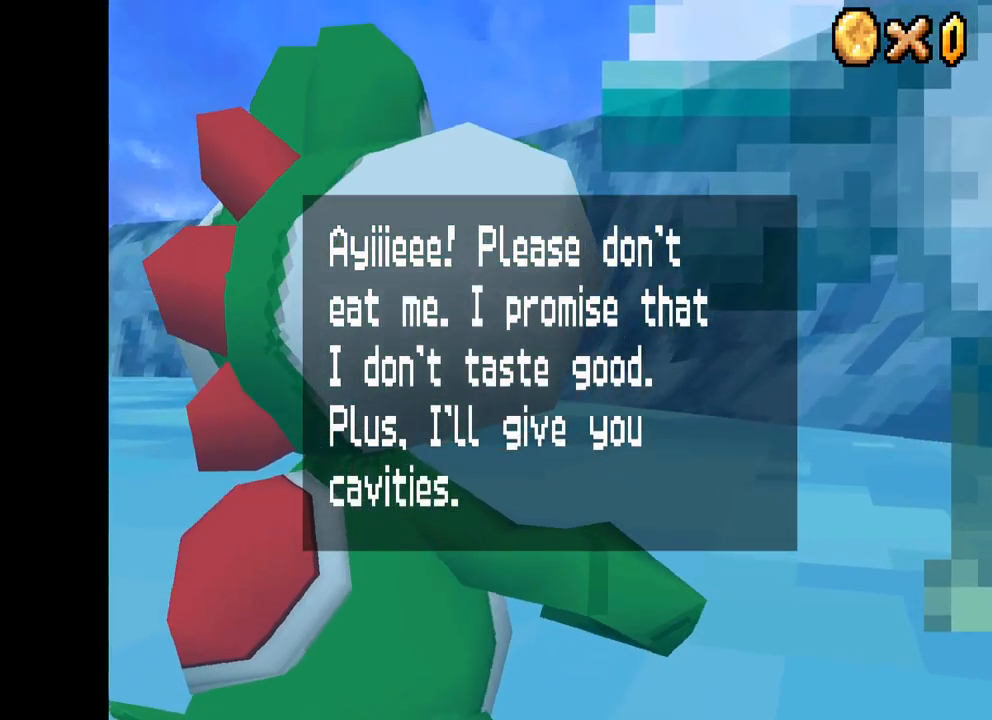
{"buttons": [], "left_stick": "center", "right_stick": "center", "events": []}
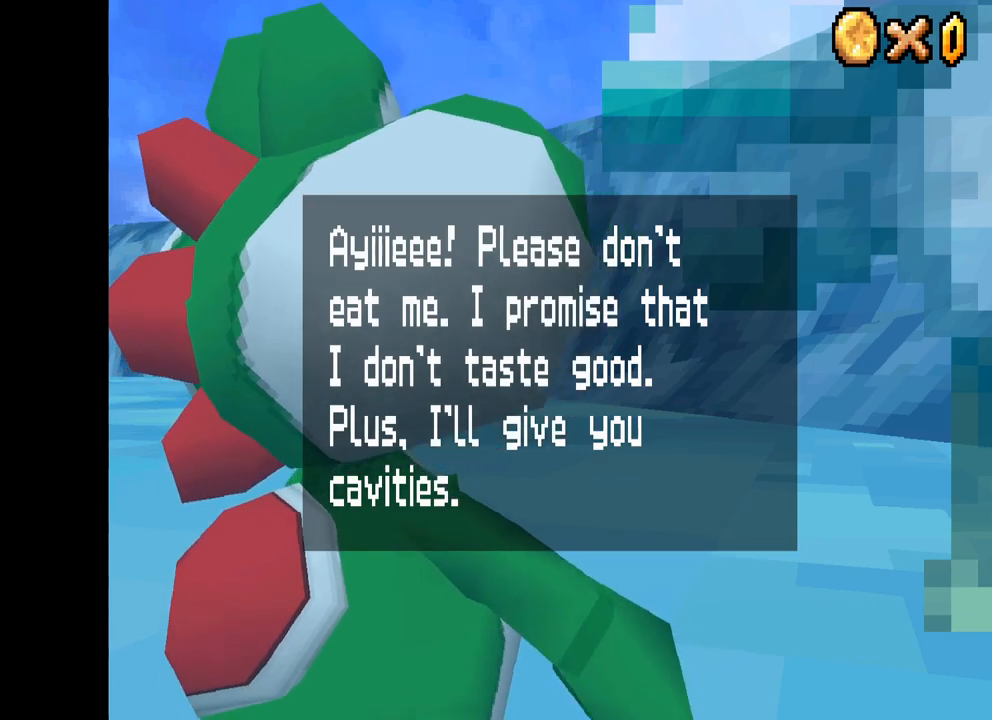
{"buttons": [], "left_stick": "center", "right_stick": "center", "events": []}
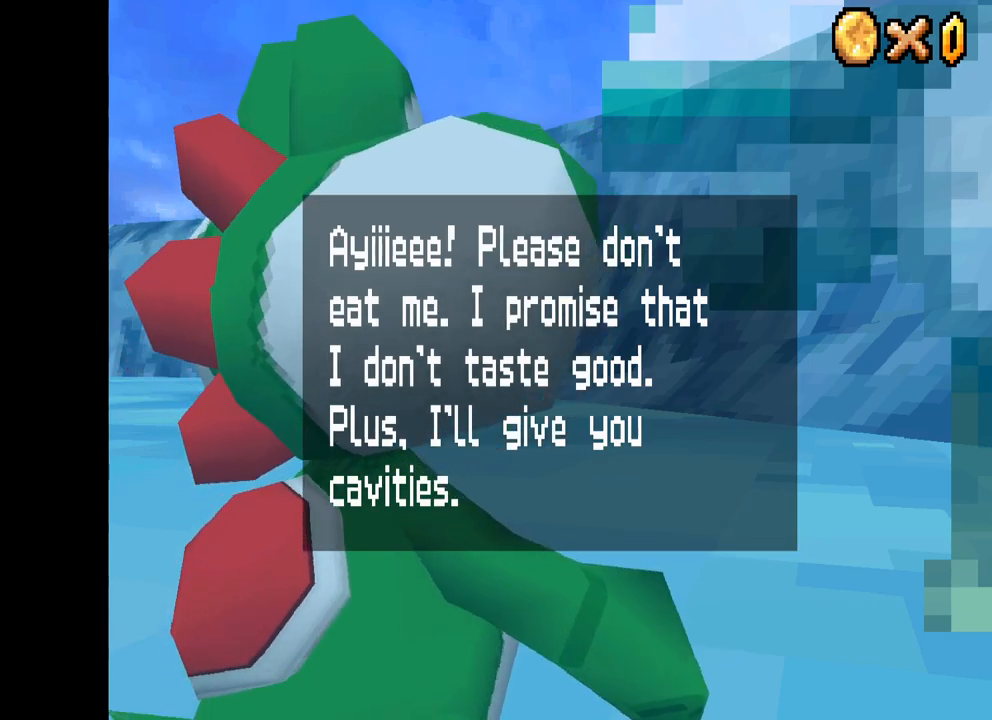
{"buttons": [], "left_stick": "center", "right_stick": "center", "events": []}
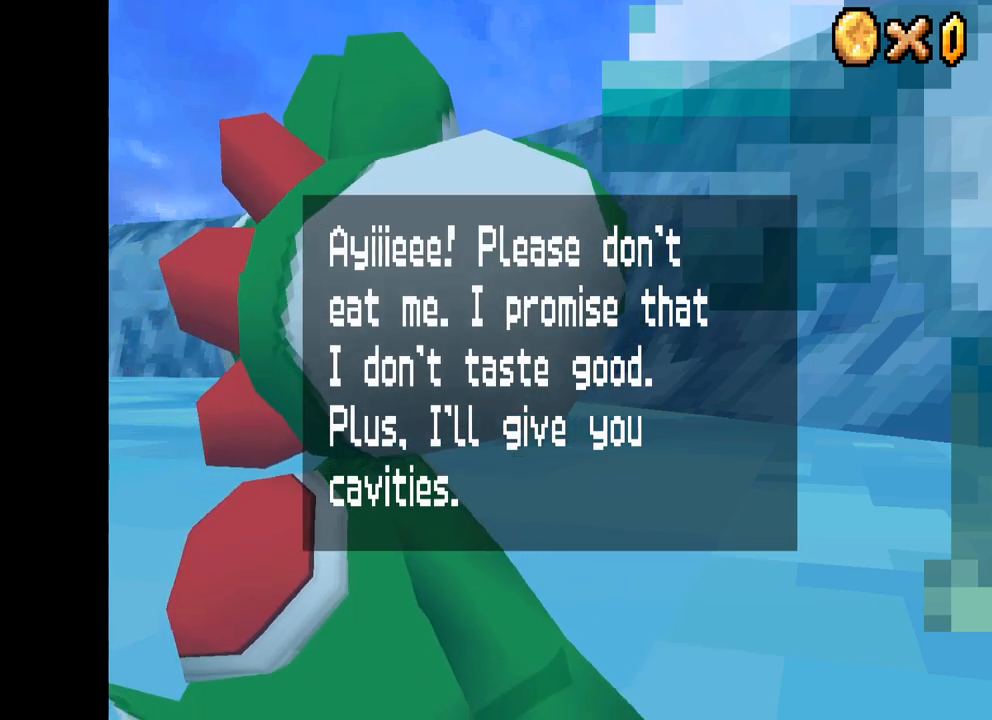
{"buttons": [], "left_stick": "center", "right_stick": "center", "events": []}
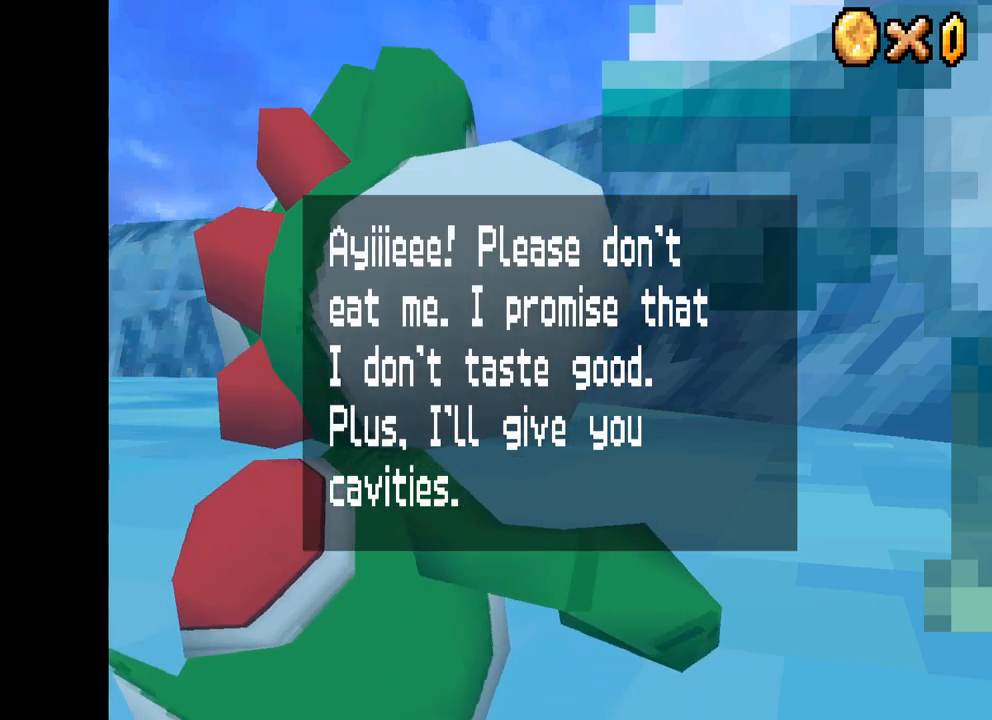
{"buttons": [], "left_stick": "center", "right_stick": "center", "events": [[133, "B", "down"], [250, "B", "up"]]}
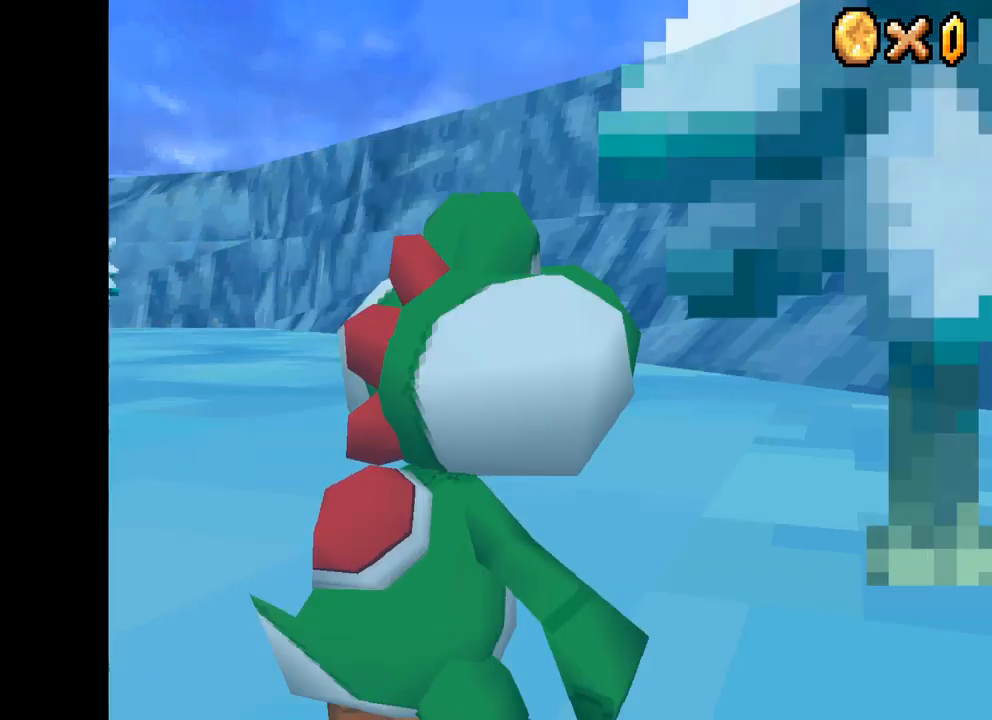
{"buttons": [], "left_stick": "center", "right_stick": "center", "events": []}
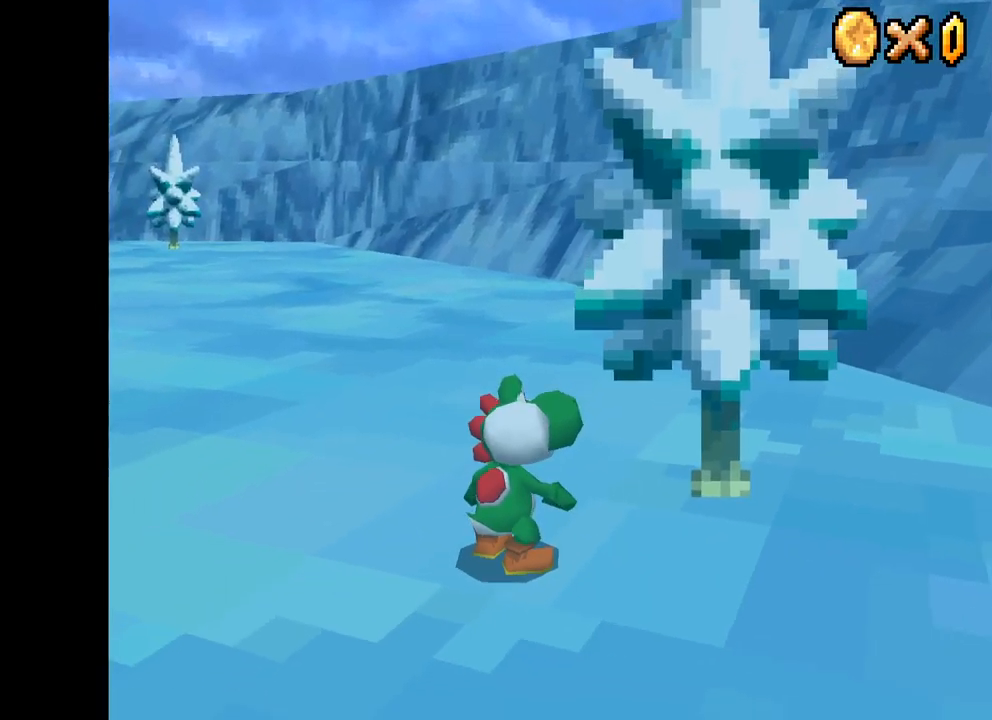
{"buttons": [], "left_stick": "center", "right_stick": "center", "events": []}
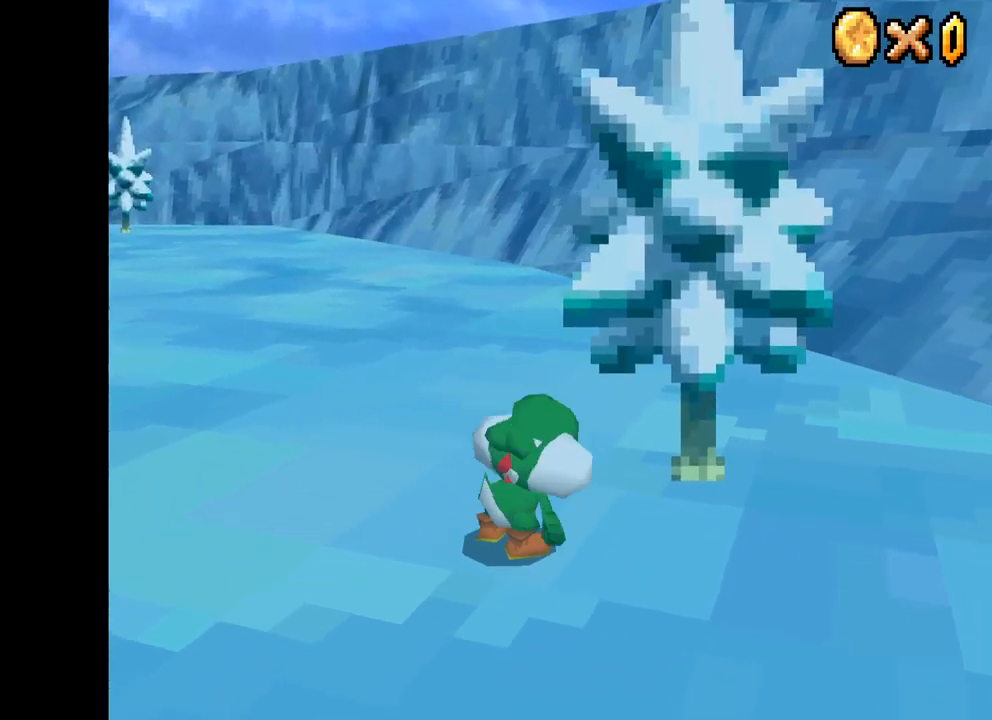
{"buttons": [], "left_stick": "down", "right_stick": "center", "events": [[200, "left_stick", "down"]]}
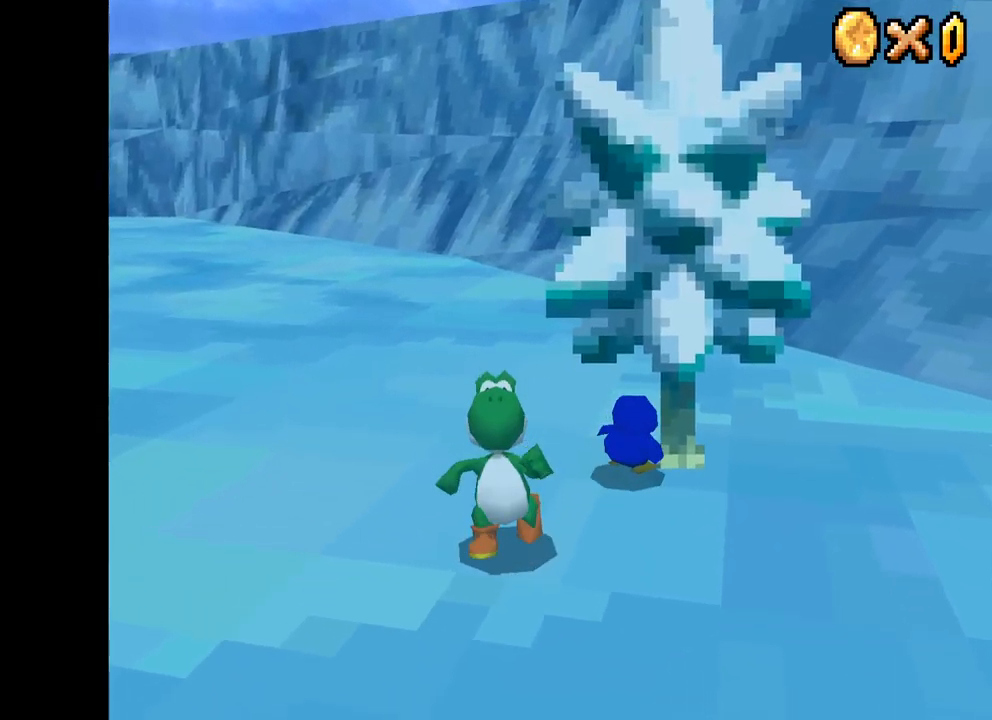
{"buttons": [], "left_stick": "center", "right_stick": "center", "events": [[300, "L2", "down"], [317, "left_stick", "center"], [433, "L2", "up"]]}
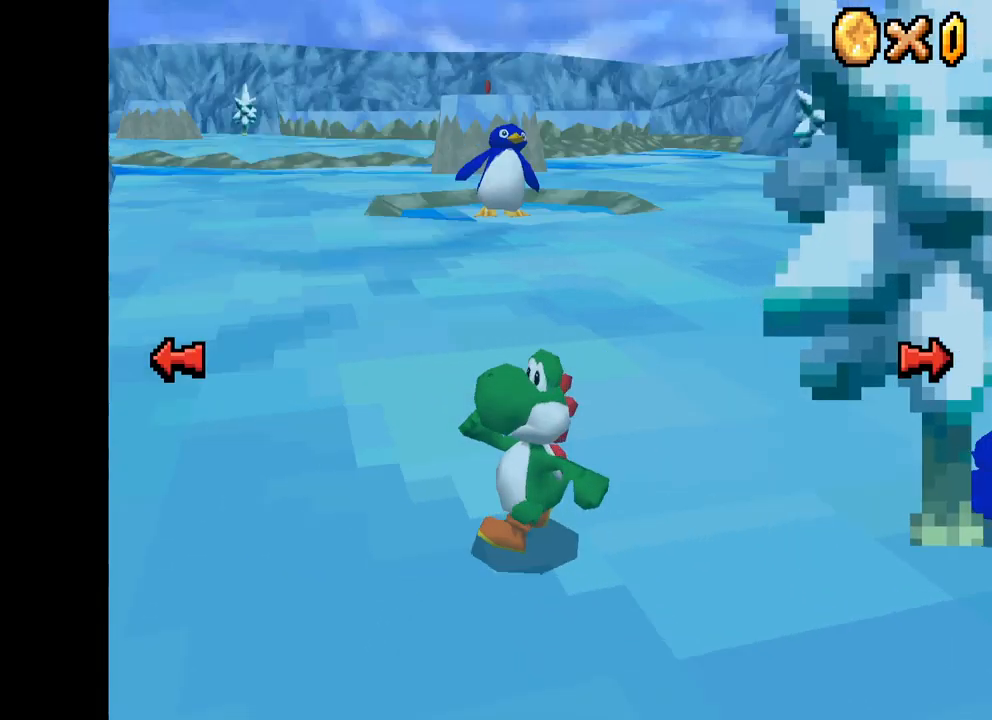
{"buttons": ["X"], "left_stick": "up-left", "right_stick": "center", "events": [[317, "left_stick", "up-left"], [383, "X", "down"]]}
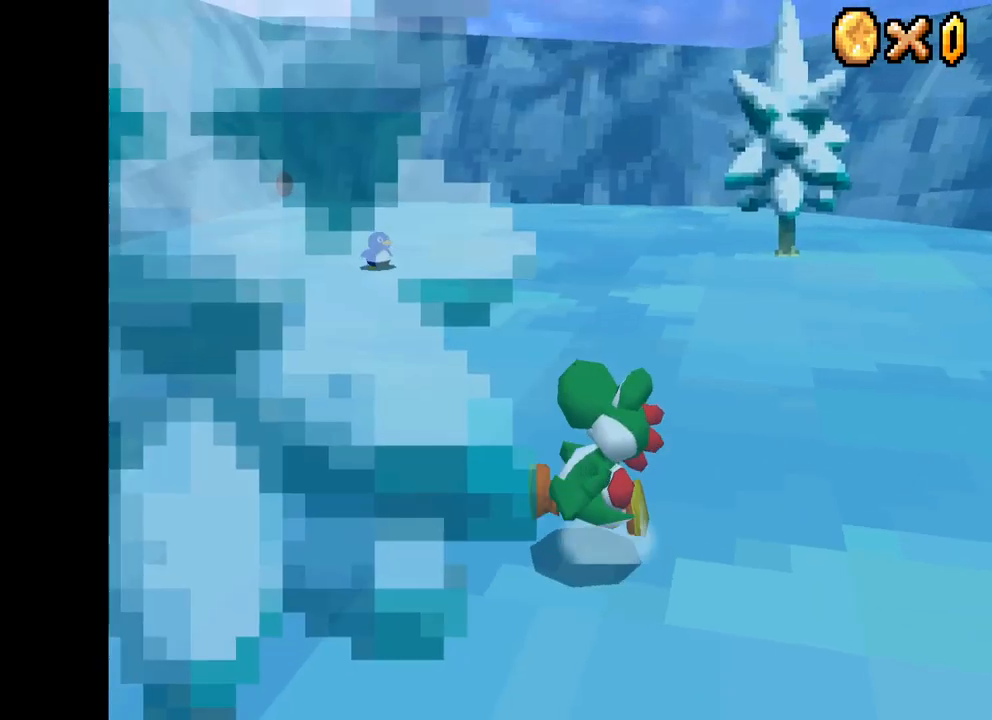
{"buttons": ["X"], "left_stick": "up", "right_stick": "center", "events": [[200, "left_stick", "up"]]}
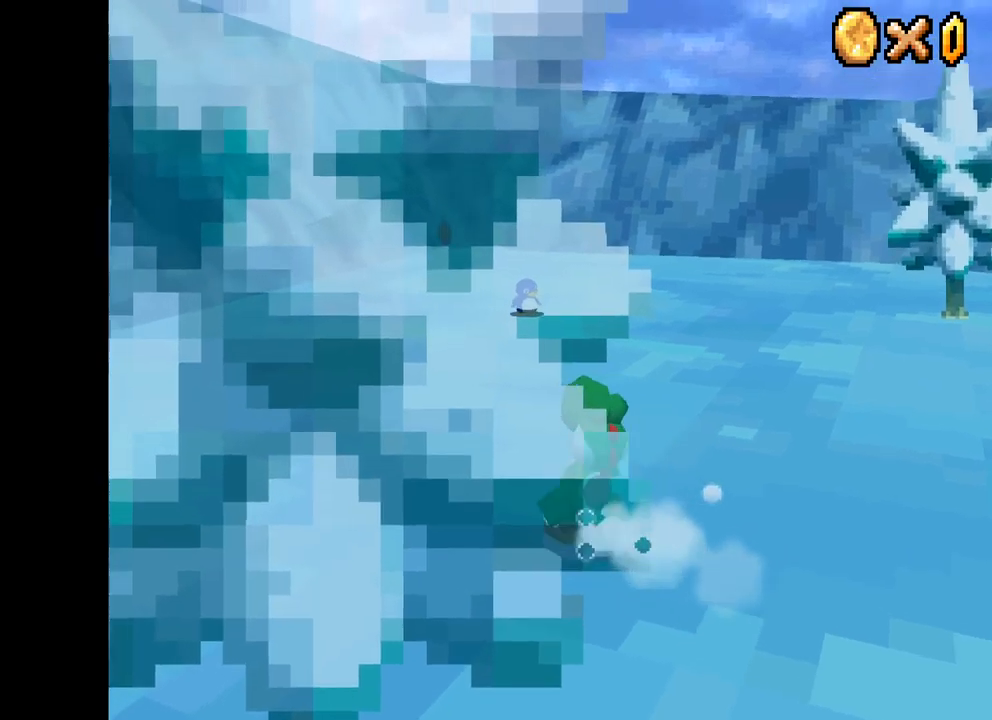
{"buttons": [], "left_stick": "up", "right_stick": "center", "events": [[467, "X", "up"]]}
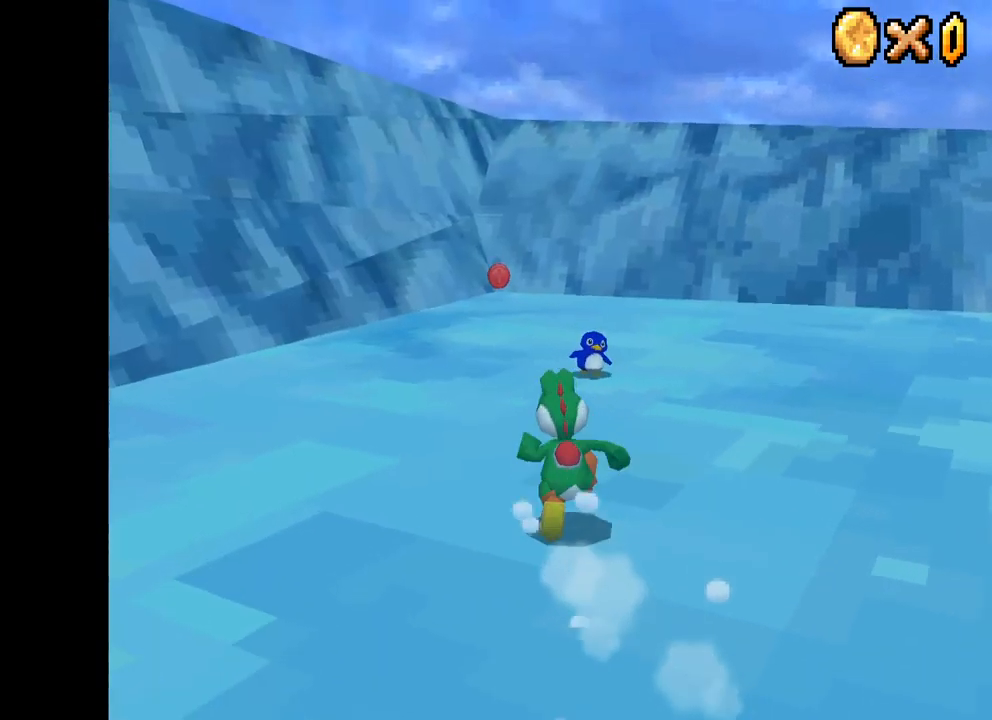
{"buttons": [], "left_stick": "up", "right_stick": "center", "events": []}
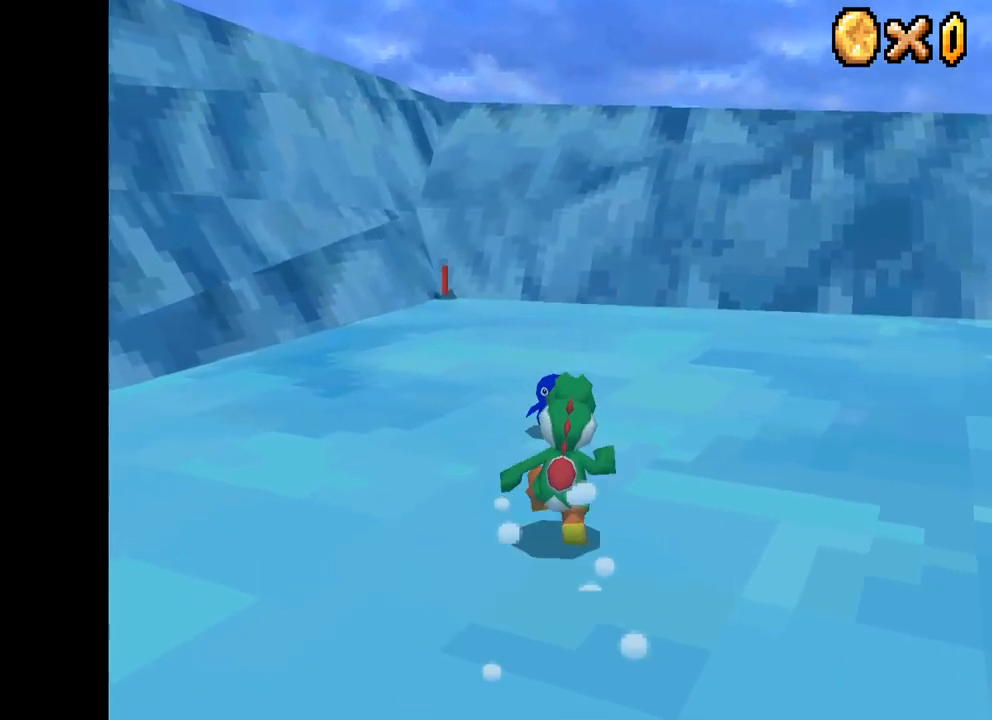
{"buttons": [], "left_stick": "center", "right_stick": "center", "events": [[67, "B", "down"], [184, "B", "up"], [184, "left_stick", "center"]]}
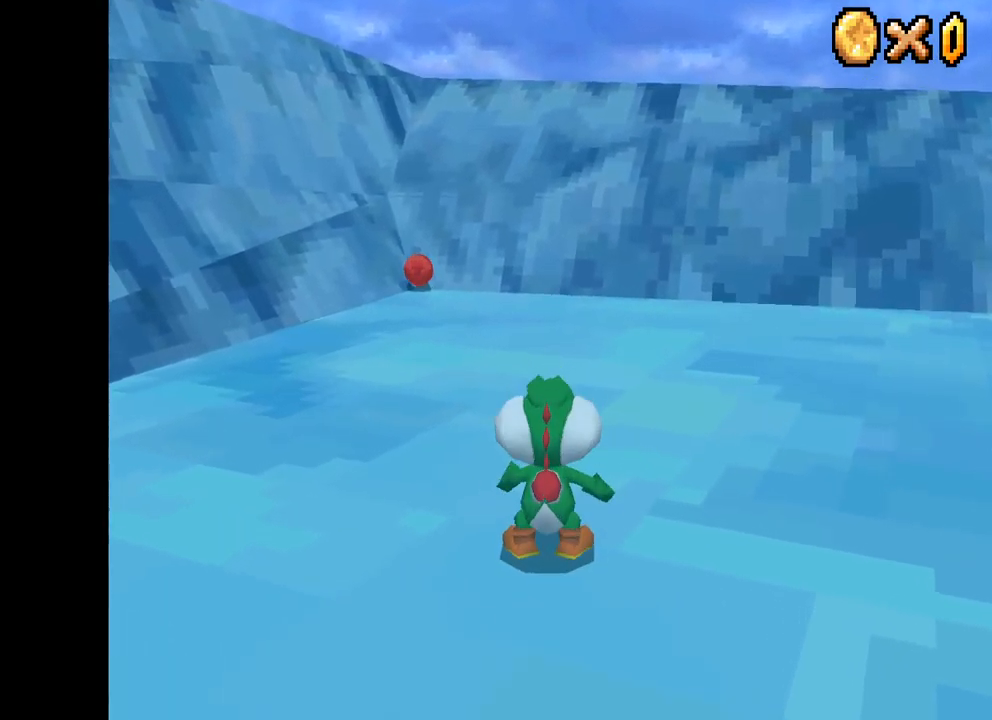
{"buttons": [], "left_stick": "center", "right_stick": "center", "events": []}
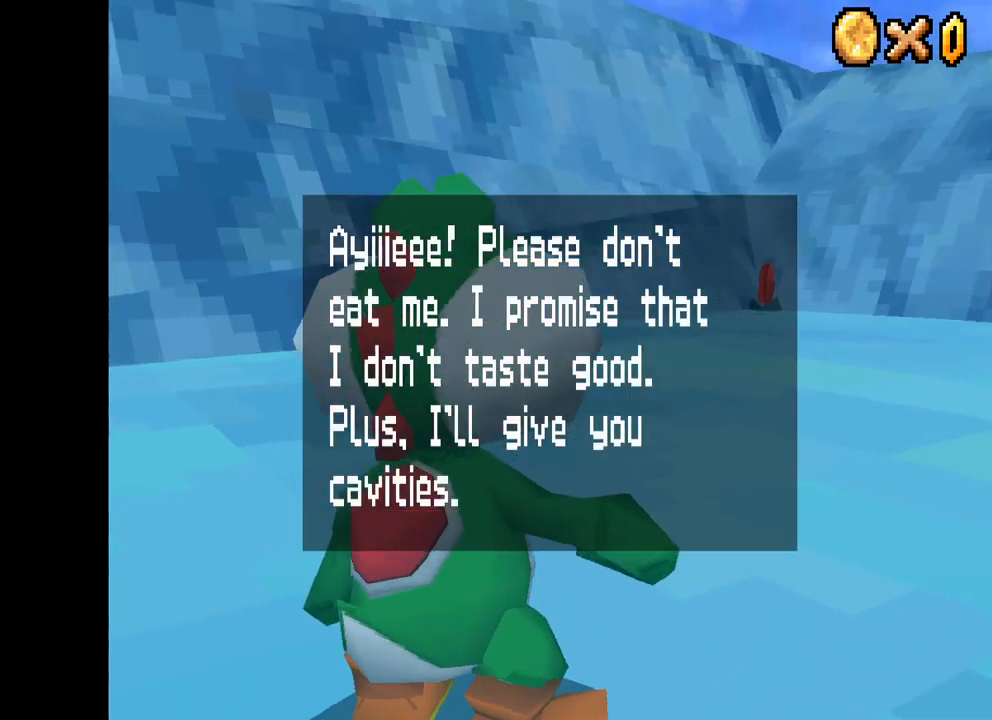
{"buttons": [], "left_stick": "center", "right_stick": "center", "events": [[184, "B", "down"], [284, "B", "up"]]}
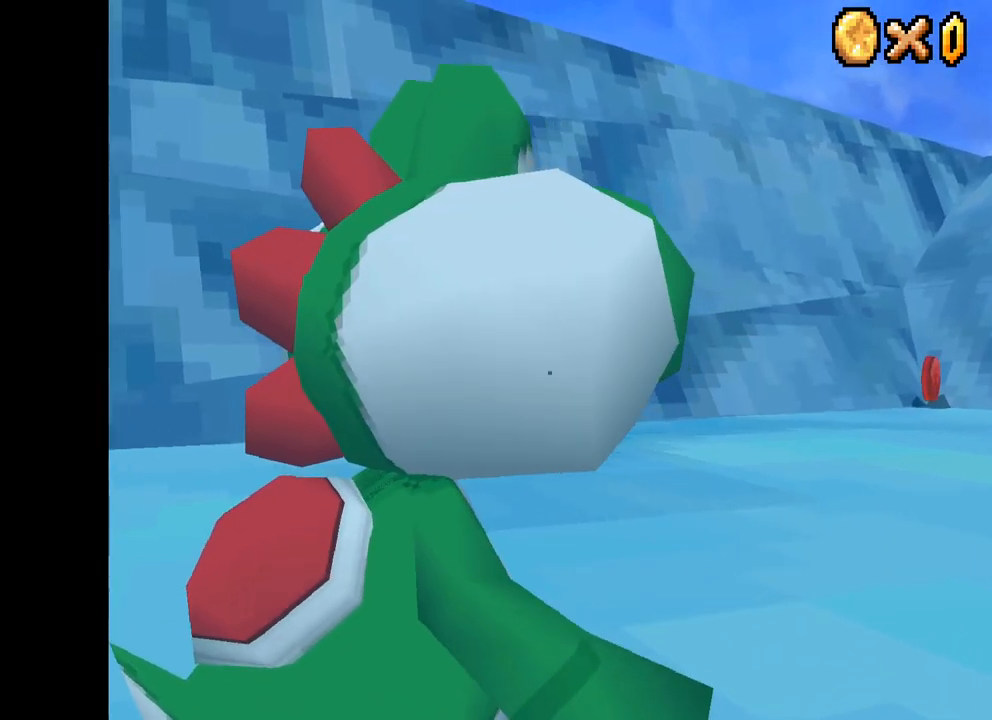
{"buttons": ["X"], "left_stick": "up-right", "right_stick": "center", "events": [[184, "left_stick", "up-right"], [267, "X", "down"]]}
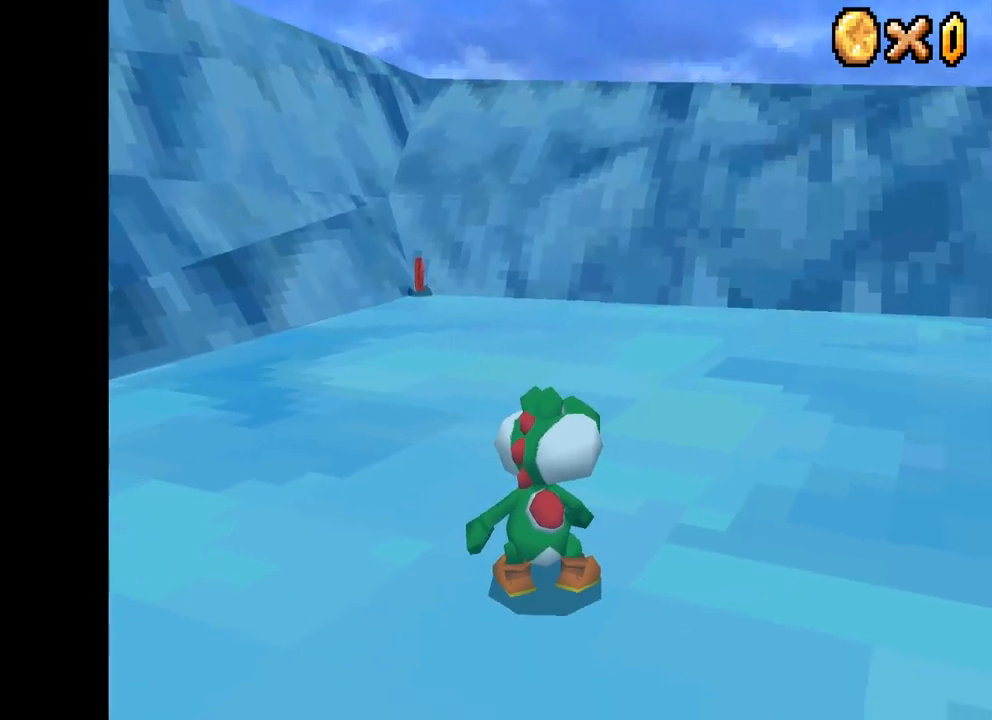
{"buttons": ["X"], "left_stick": "up", "right_stick": "center", "events": [[184, "left_stick", "up"]]}
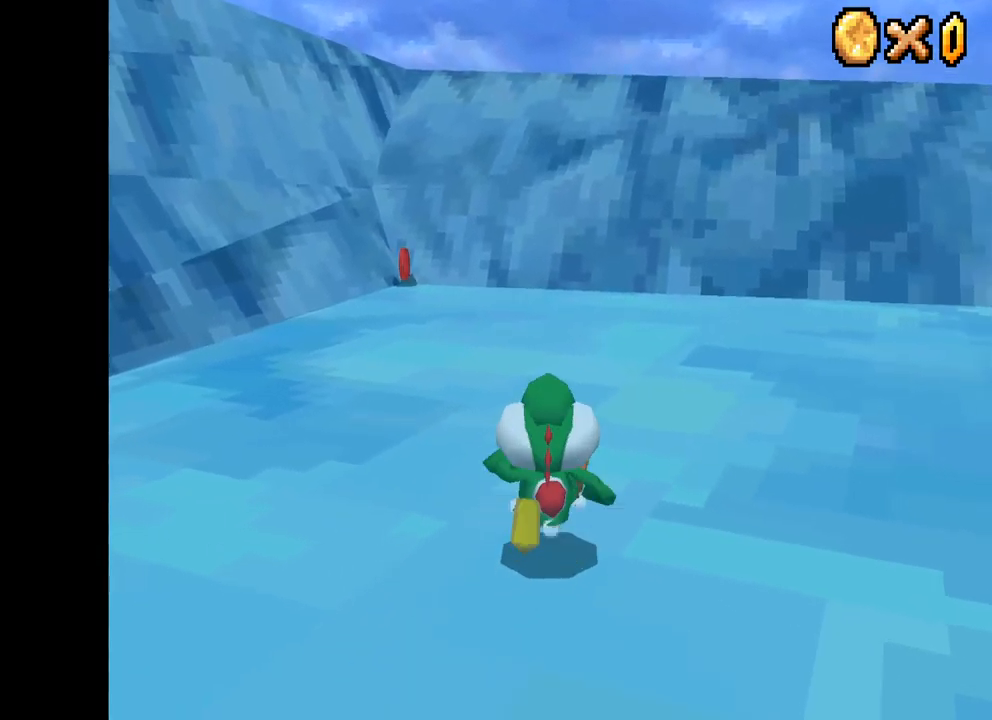
{"buttons": ["X"], "left_stick": "up", "right_stick": "center", "events": []}
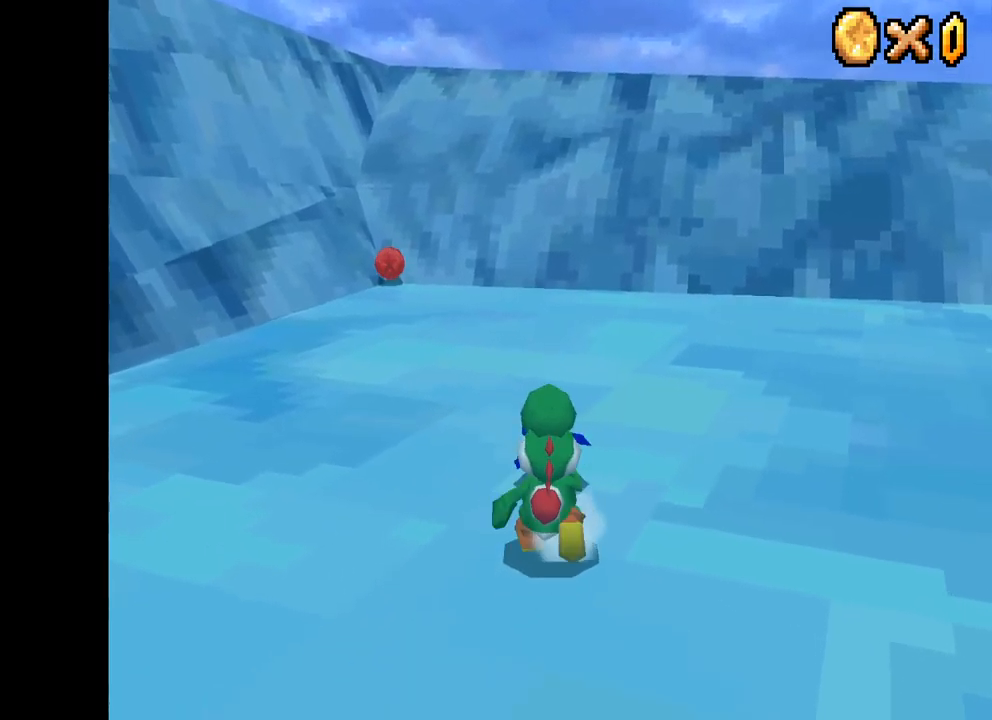
{"buttons": ["X"], "left_stick": "up", "right_stick": "center", "events": []}
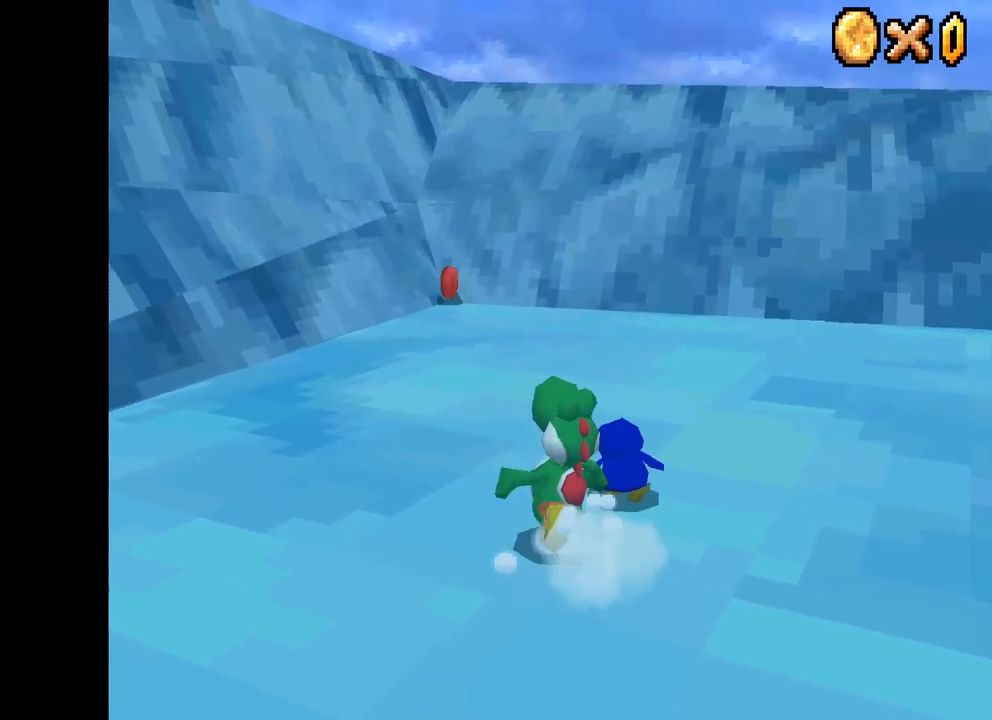
{"buttons": ["X"], "left_stick": "down-right", "right_stick": "center", "events": [[200, "left_stick", "right"], [300, "left_stick", "down-right"]]}
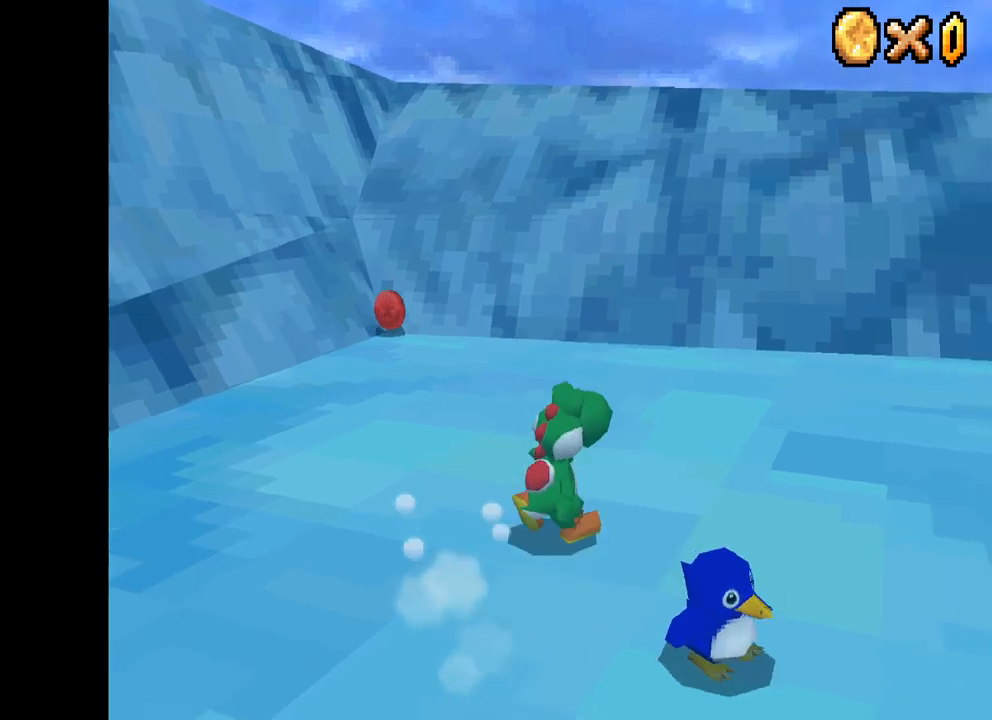
{"buttons": ["X"], "left_stick": "up-left", "right_stick": "center", "events": [[34, "left_stick", "center"], [234, "left_stick", "up-left"]]}